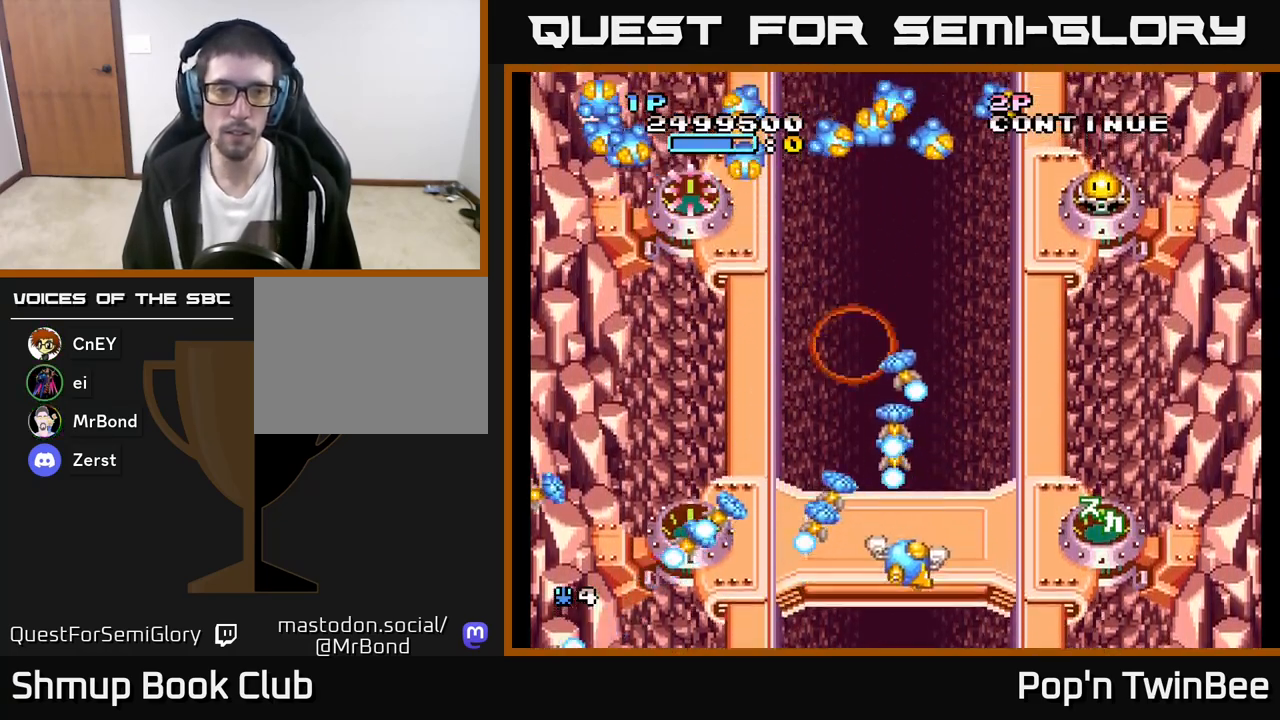
Gameplay with a controller (Xbox layout); each line is a JSON object with the inputs held at the frame after it. "events" lists button and stick changes between this image and that frame as [ms after this image, input, new state], when the widget could be followed in between.
{"buttons": ["DPAD_RIGHT"], "left_stick": "center", "right_stick": "center", "events": [[183, "DPAD_RIGHT", "up"], [400, "A", "up"], [433, "DPAD_RIGHT", "down"]]}
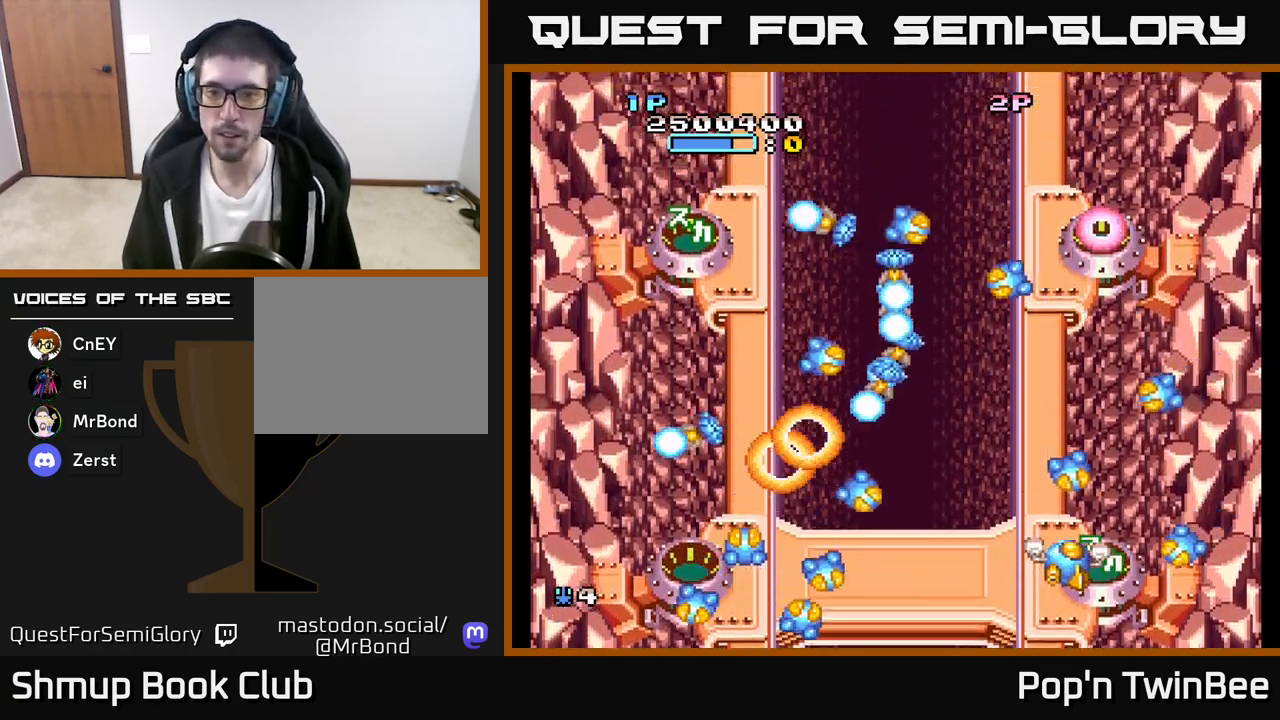
{"buttons": ["A", "DPAD_UP"], "left_stick": "center", "right_stick": "center", "events": [[50, "DPAD_RIGHT", "up"], [117, "DPAD_LEFT", "down"], [200, "A", "down"], [283, "DPAD_LEFT", "up"], [283, "DPAD_UP", "down"], [317, "DPAD_RIGHT", "down"], [367, "A", "up"], [400, "DPAD_RIGHT", "up"], [467, "A", "down"]]}
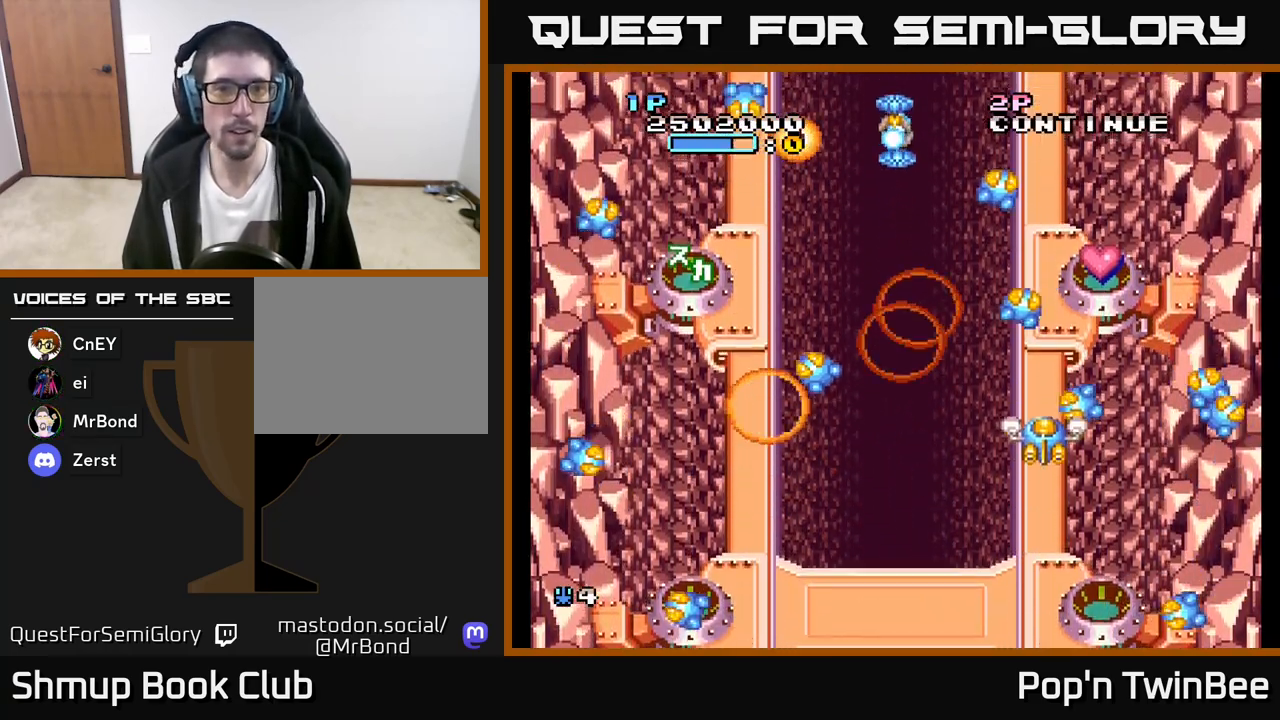
{"buttons": ["DPAD_RIGHT"], "left_stick": "center", "right_stick": "center", "events": [[17, "DPAD_LEFT", "down"], [133, "A", "up"], [167, "DPAD_LEFT", "up"], [167, "DPAD_UP", "up"], [217, "A", "down"], [217, "DPAD_RIGHT", "down"], [317, "DPAD_DOWN", "down"], [400, "A", "up"], [450, "DPAD_DOWN", "up"]]}
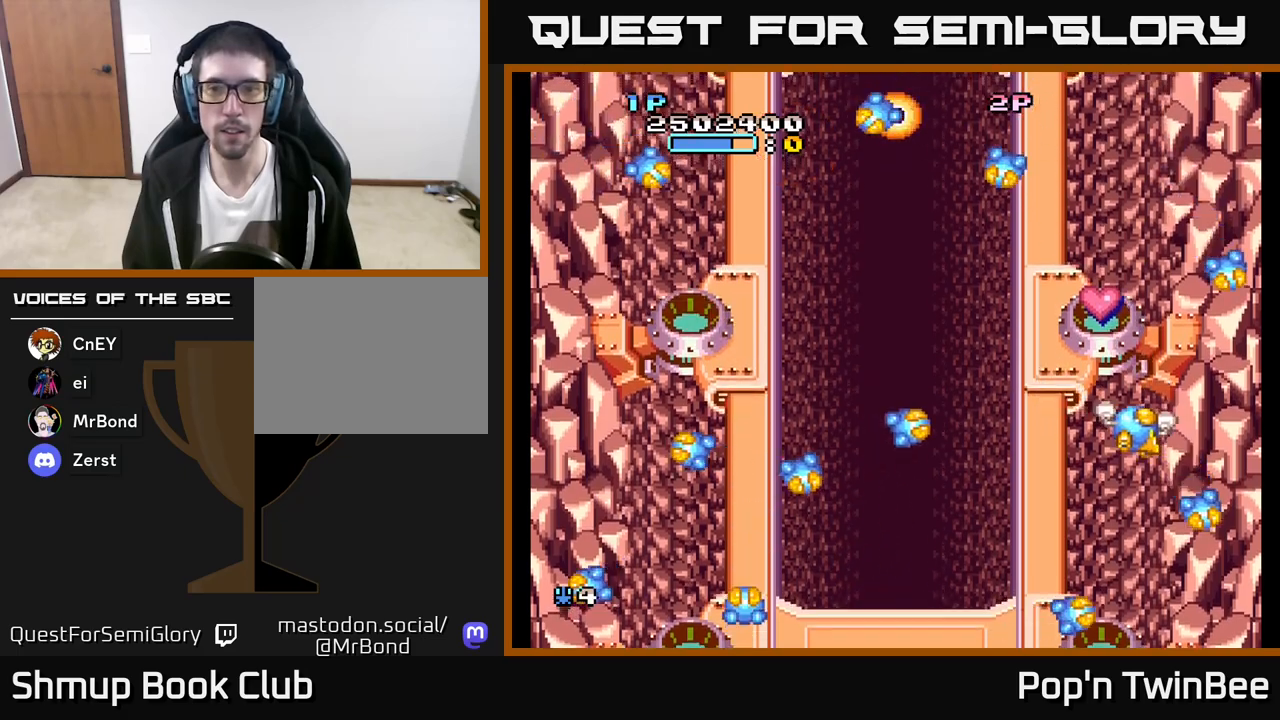
{"buttons": ["A", "DPAD_DOWN"], "left_stick": "center", "right_stick": "center", "events": [[50, "DPAD_UP", "down"], [83, "DPAD_RIGHT", "up"], [217, "DPAD_LEFT", "down"], [250, "DPAD_UP", "up"], [350, "A", "down"], [367, "DPAD_DOWN", "down"], [400, "DPAD_LEFT", "up"]]}
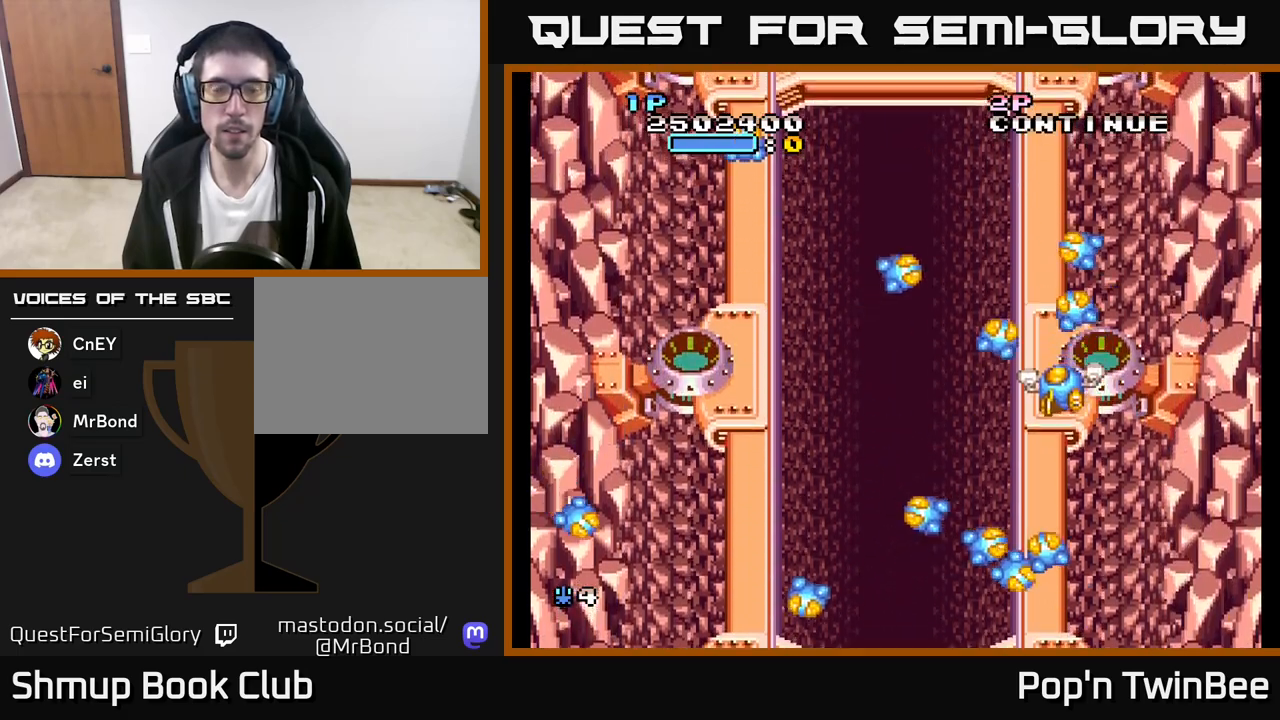
{"buttons": ["DPAD_DOWN", "DPAD_RIGHT"], "left_stick": "center", "right_stick": "center", "events": [[33, "DPAD_DOWN", "up"], [33, "DPAD_LEFT", "down"], [67, "A", "up"], [250, "DPAD_LEFT", "up"], [267, "A", "down"], [367, "DPAD_RIGHT", "down"], [433, "DPAD_DOWN", "down"], [467, "A", "up"]]}
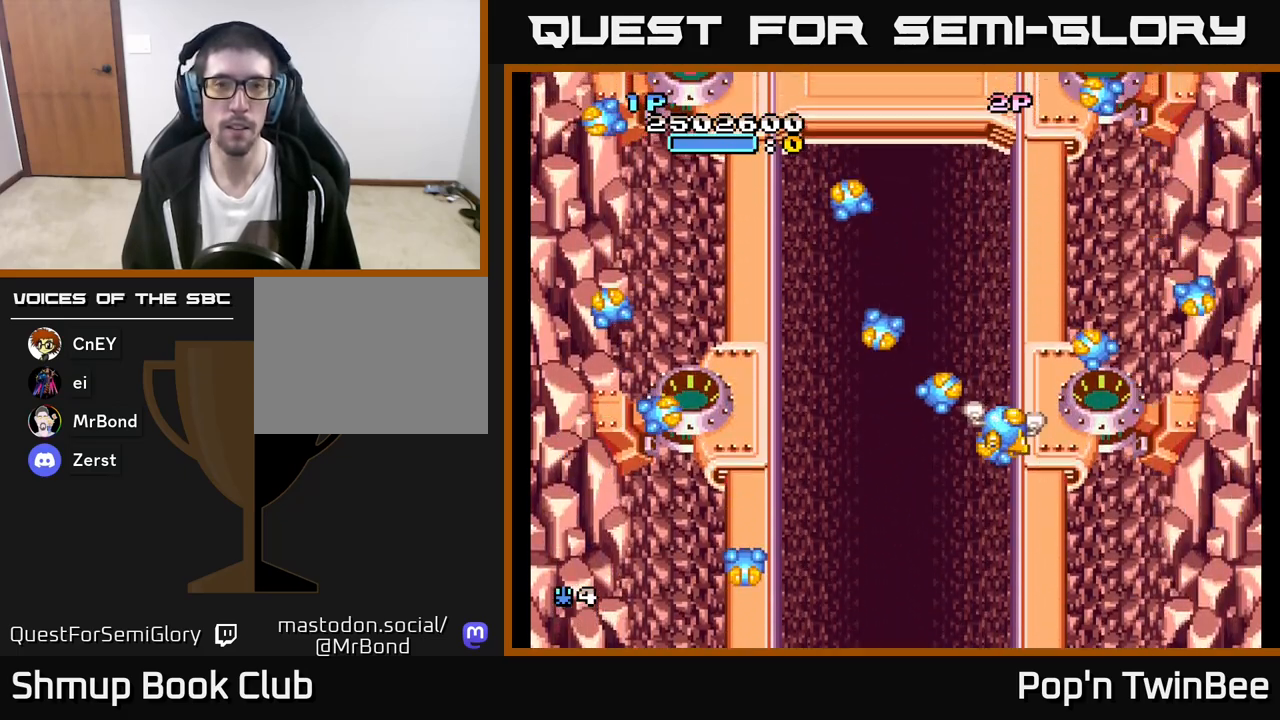
{"buttons": ["DPAD_UP", "DPAD_LEFT"], "left_stick": "center", "right_stick": "center", "events": [[100, "DPAD_DOWN", "up"], [100, "DPAD_RIGHT", "up"], [233, "DPAD_LEFT", "down"], [367, "DPAD_UP", "down"]]}
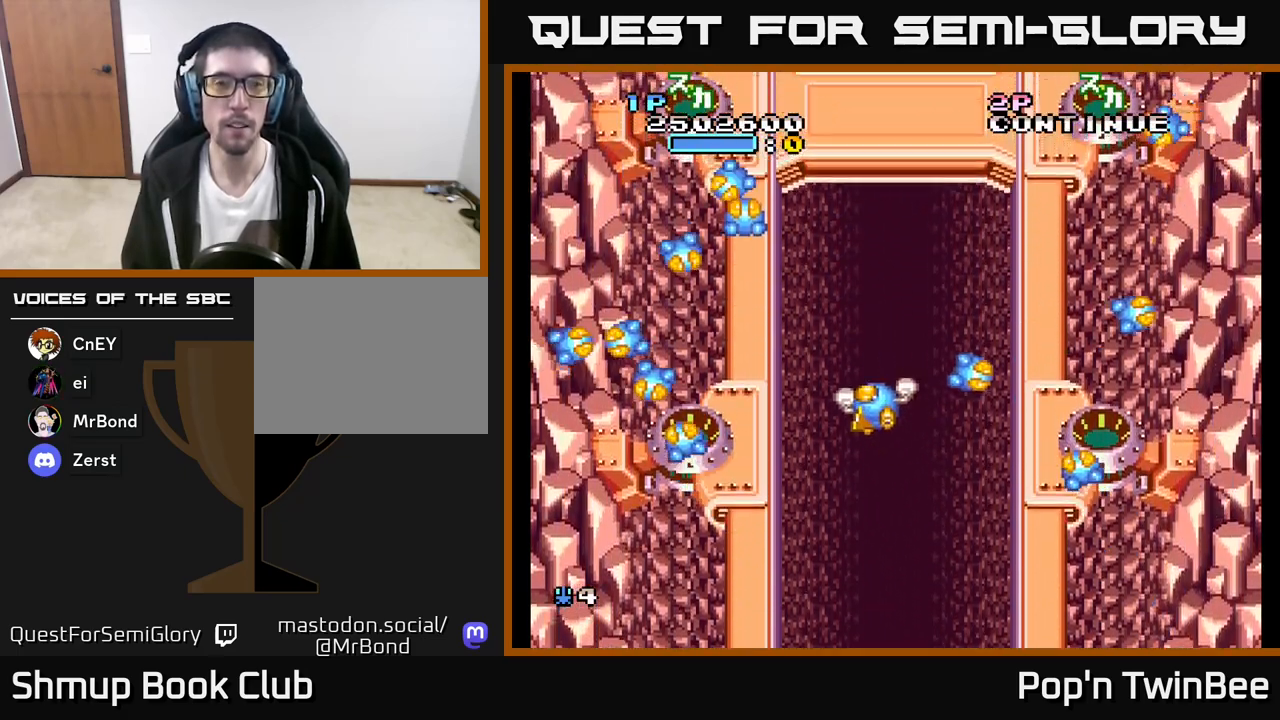
{"buttons": ["A", "DPAD_DOWN"], "left_stick": "center", "right_stick": "center", "events": [[133, "DPAD_LEFT", "up"], [133, "DPAD_UP", "up"], [167, "DPAD_RIGHT", "down"], [233, "A", "down"], [267, "DPAD_DOWN", "down"], [333, "DPAD_RIGHT", "up"]]}
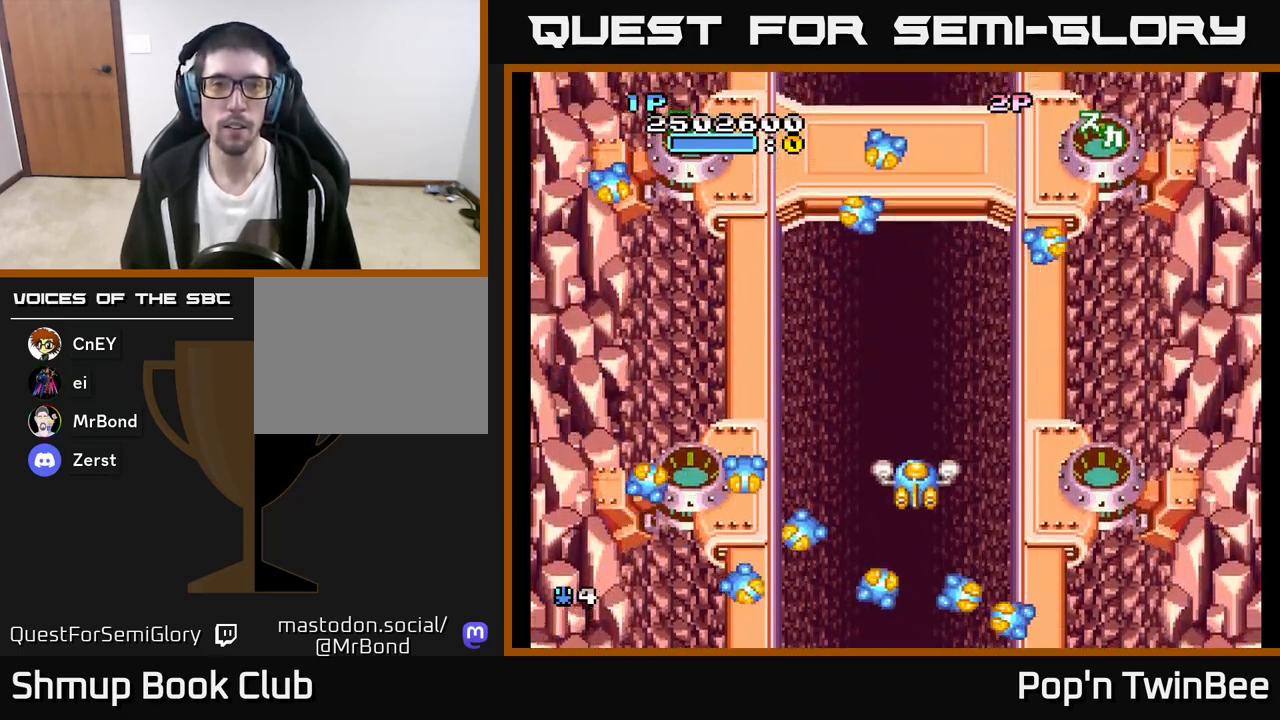
{"buttons": [], "left_stick": "center", "right_stick": "center", "events": [[33, "DPAD_DOWN", "up"], [400, "A", "up"]]}
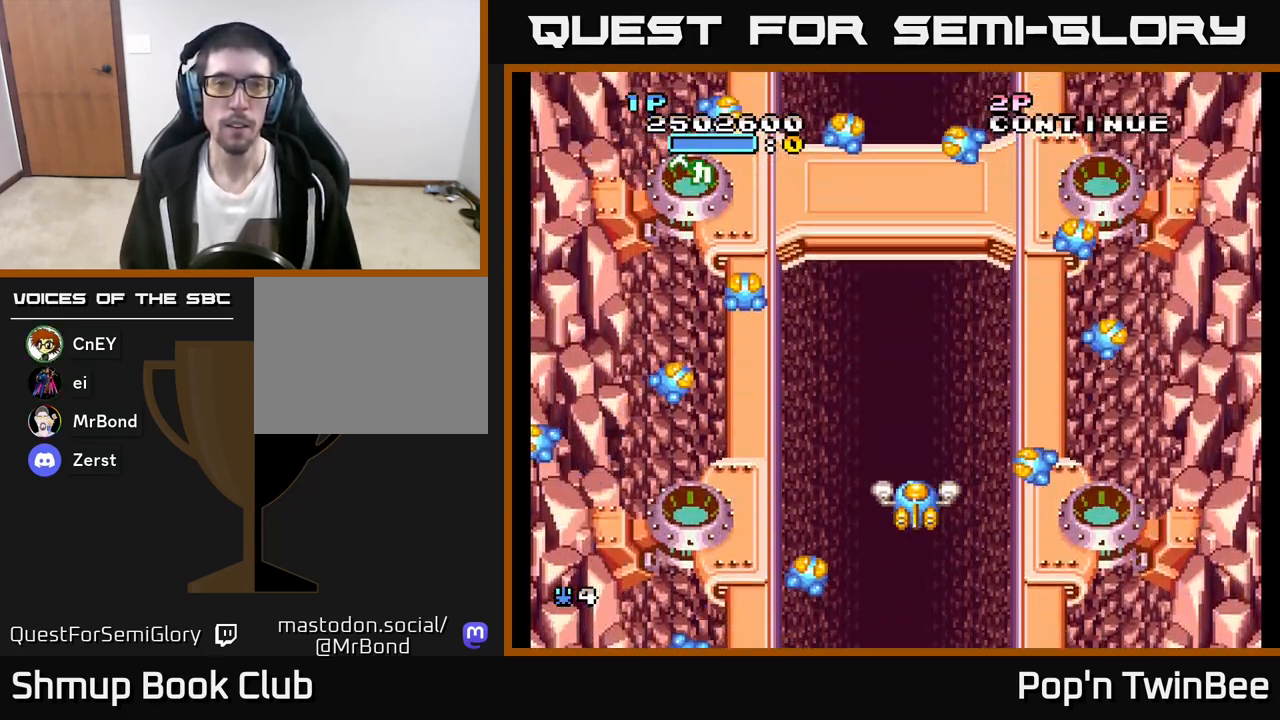
{"buttons": ["A", "DPAD_UP", "DPAD_LEFT"], "left_stick": "center", "right_stick": "center", "events": [[217, "A", "down"], [433, "DPAD_LEFT", "down"], [483, "DPAD_UP", "down"]]}
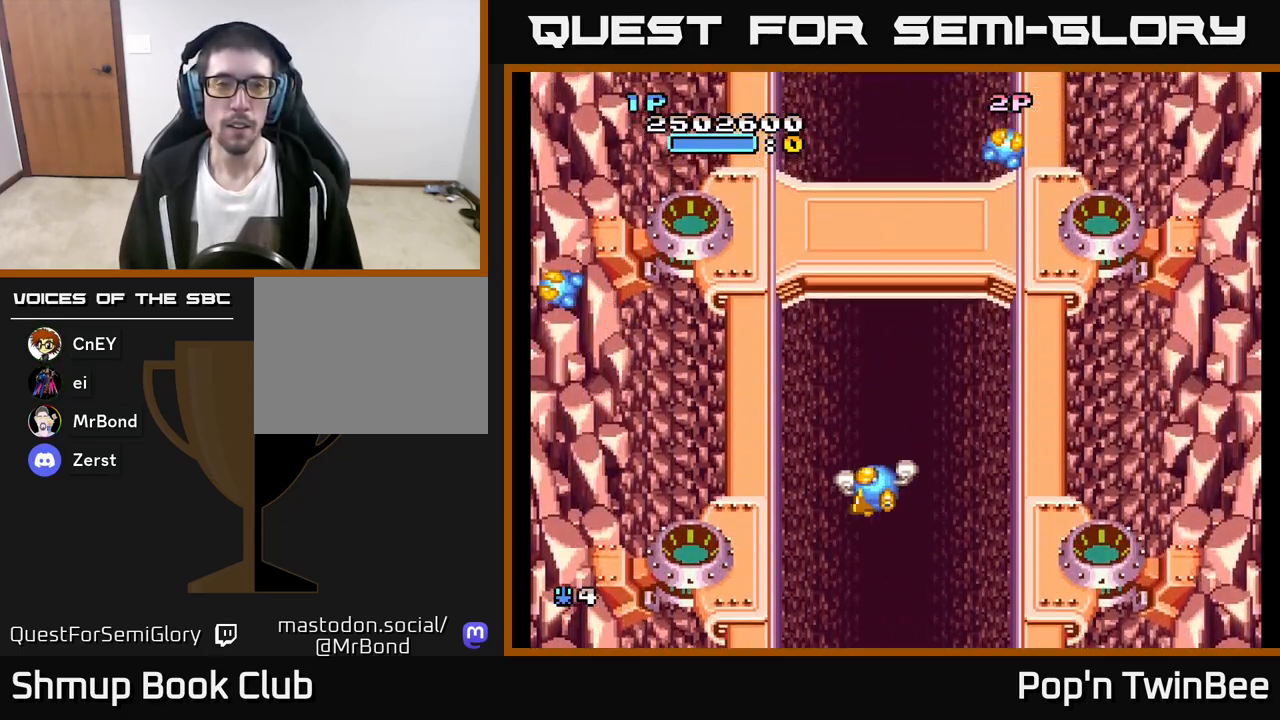
{"buttons": [], "left_stick": "center", "right_stick": "center", "events": [[100, "DPAD_LEFT", "up"], [167, "DPAD_UP", "up"], [433, "A", "up"]]}
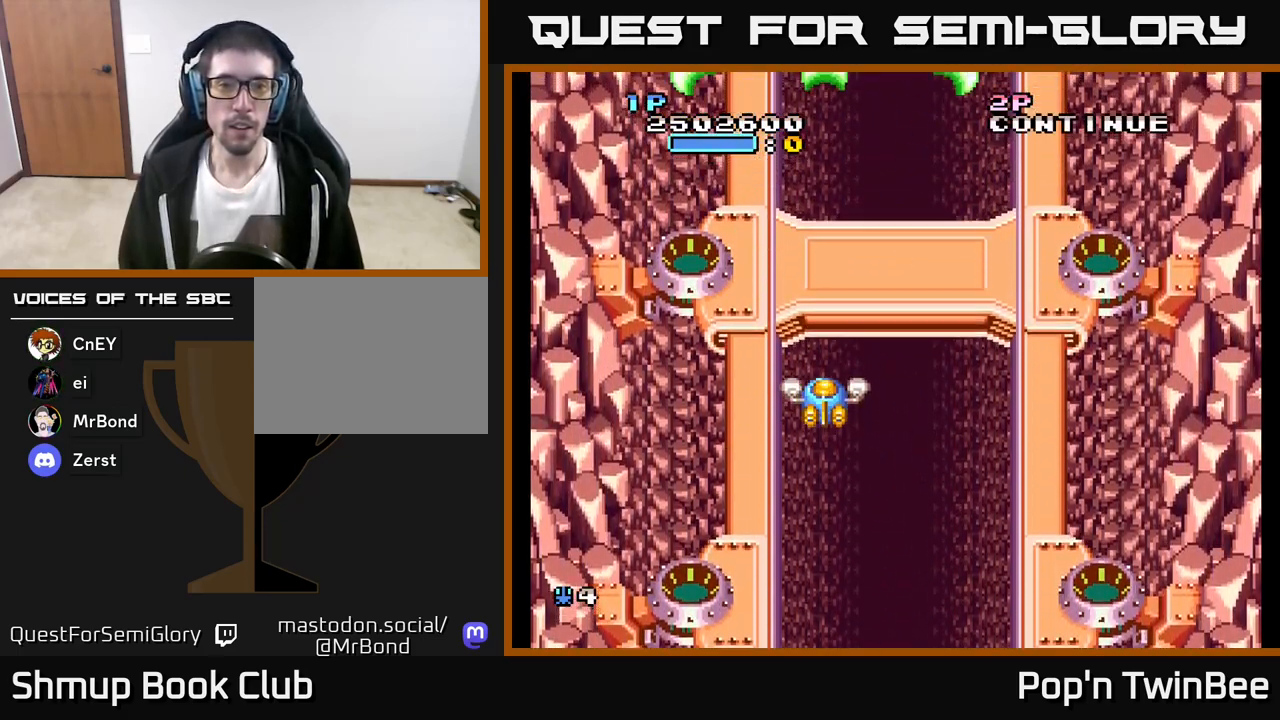
{"buttons": ["A"], "left_stick": "center", "right_stick": "center", "events": [[67, "A", "down"]]}
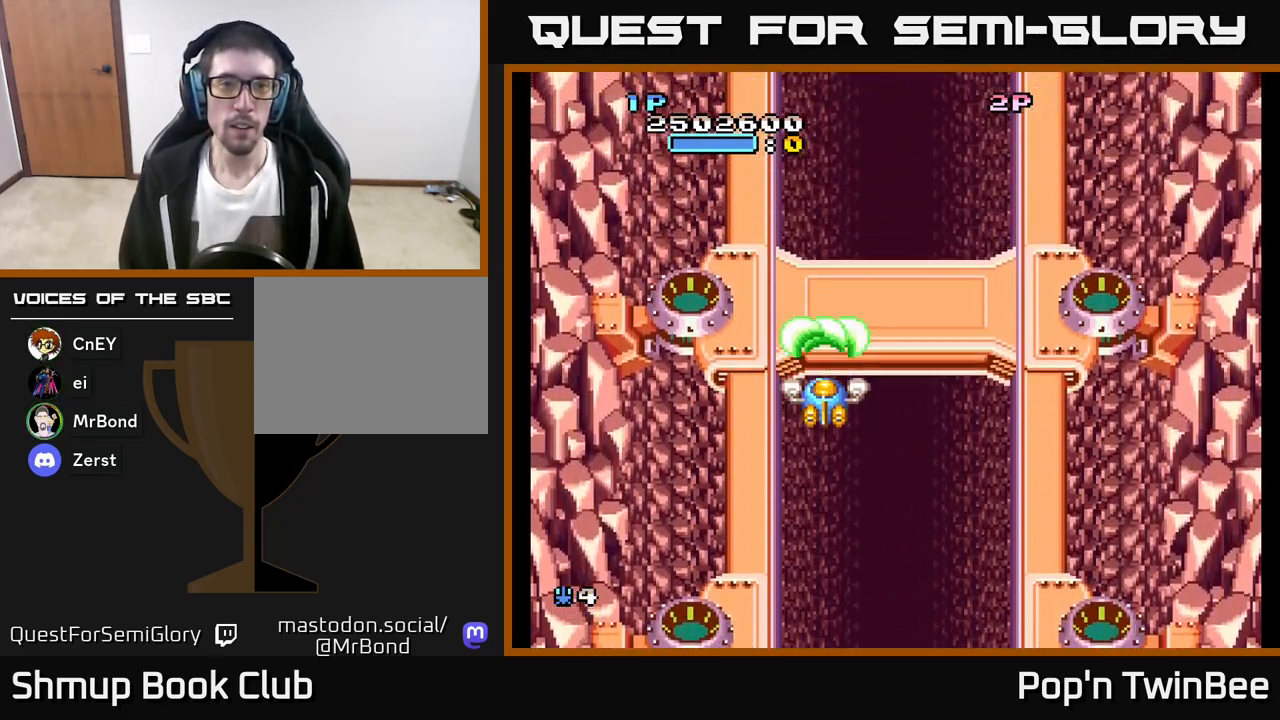
{"buttons": ["A"], "left_stick": "center", "right_stick": "center", "events": [[283, "DPAD_UP", "down"], [450, "DPAD_UP", "up"]]}
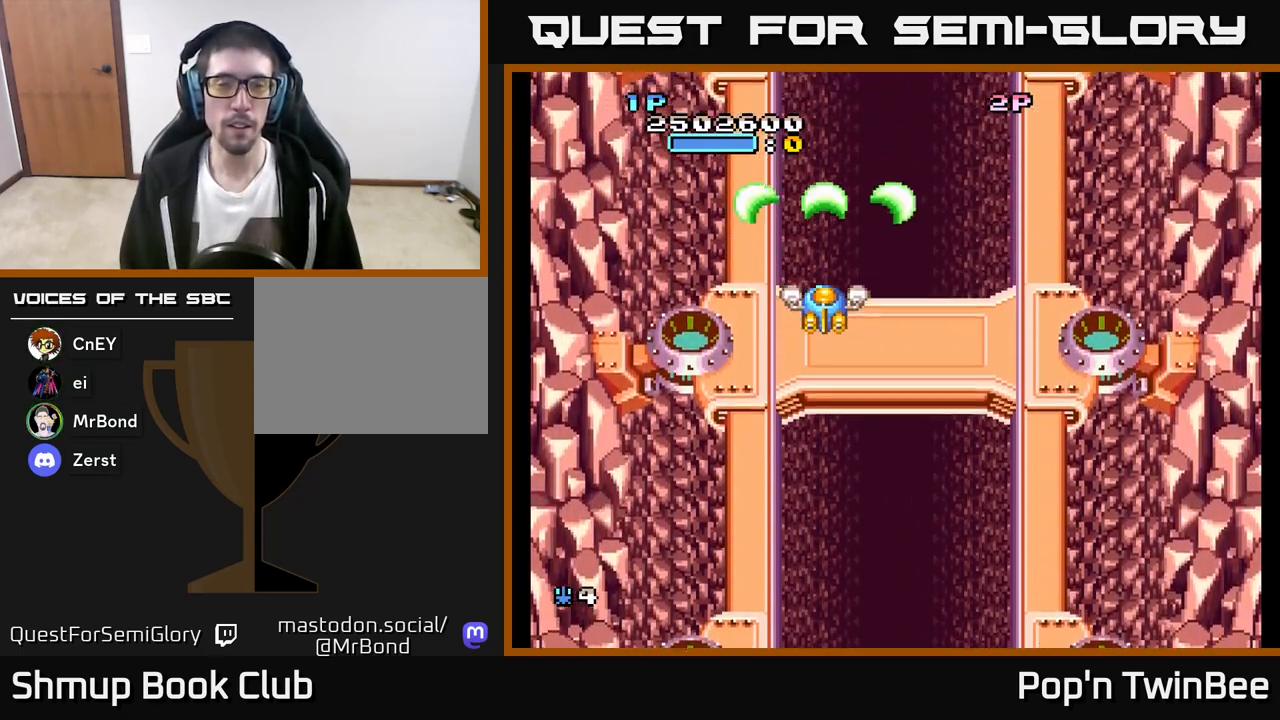
{"buttons": [], "left_stick": "center", "right_stick": "center", "events": [[383, "A", "up"]]}
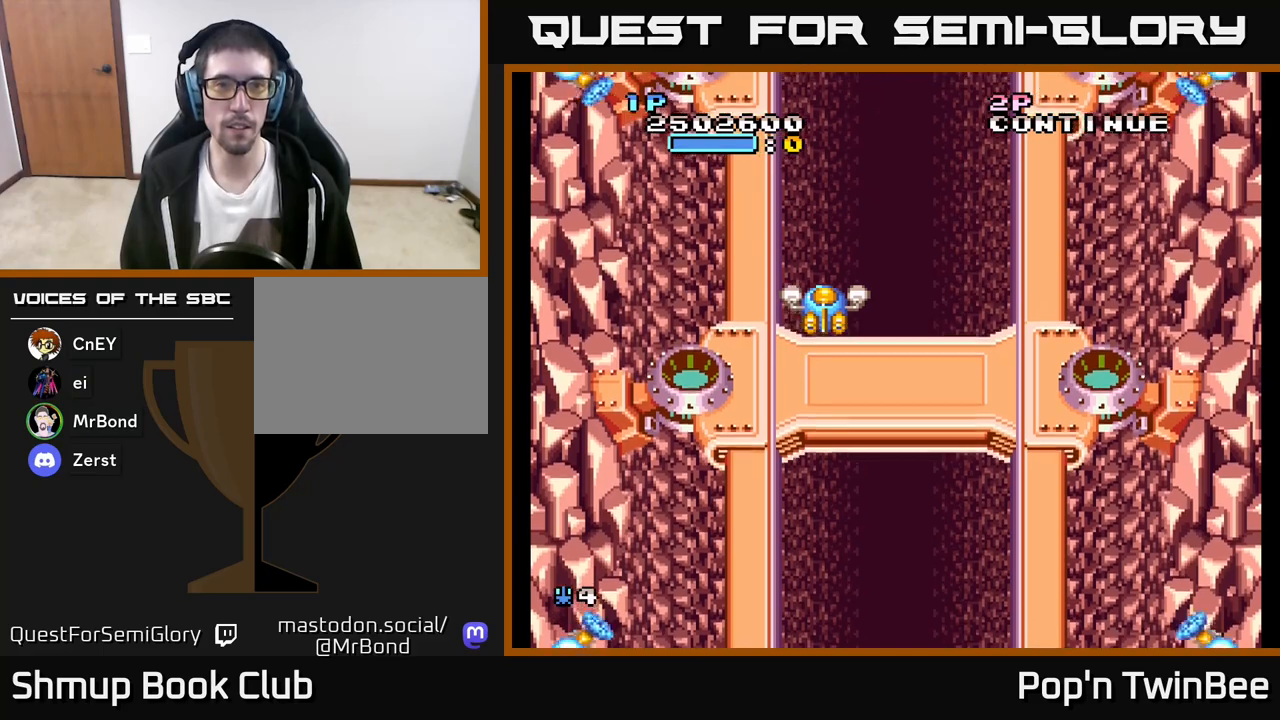
{"buttons": ["A", "DPAD_DOWN", "DPAD_RIGHT"], "left_stick": "center", "right_stick": "center", "events": [[67, "A", "down"], [150, "DPAD_LEFT", "down"], [317, "DPAD_LEFT", "up"], [333, "DPAD_DOWN", "down"], [333, "DPAD_RIGHT", "down"], [333, "X", "down"], [450, "X", "up"]]}
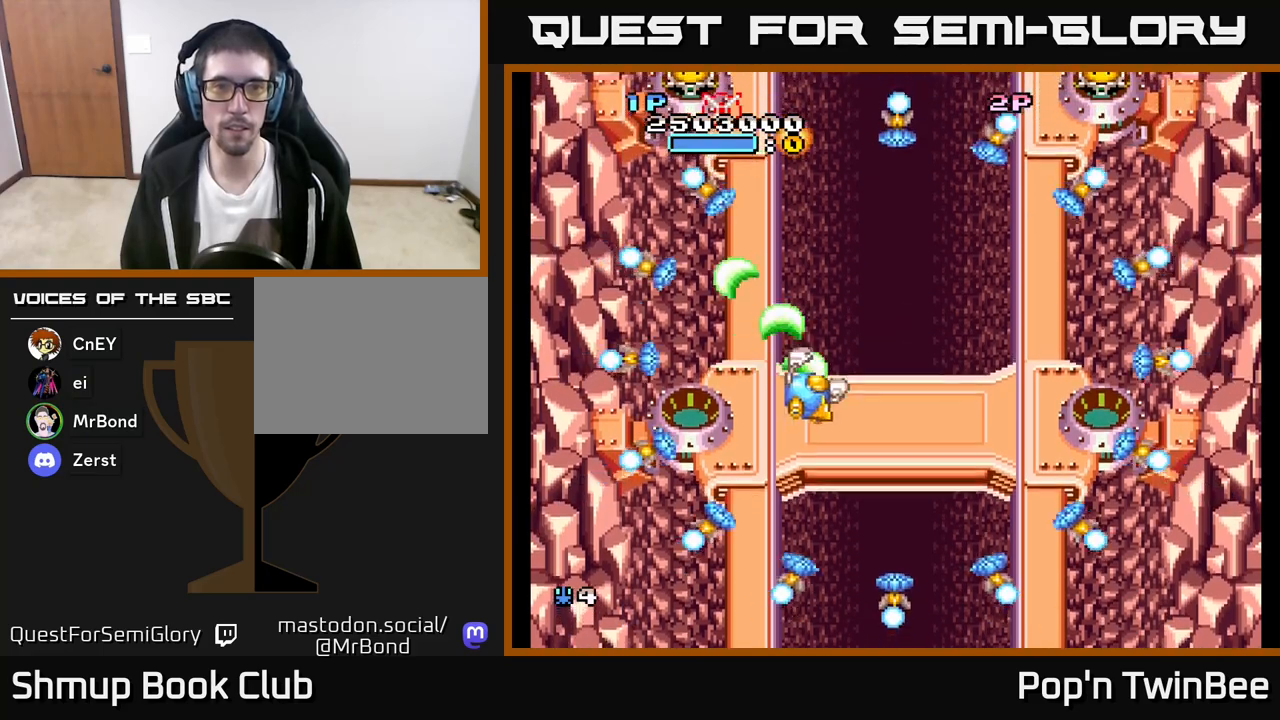
{"buttons": ["DPAD_UP"], "left_stick": "center", "right_stick": "center", "events": [[17, "DPAD_RIGHT", "up"], [33, "DPAD_DOWN", "up"], [117, "DPAD_RIGHT", "down"], [250, "A", "up"], [250, "DPAD_RIGHT", "up"], [300, "B", "down"], [383, "B", "up"], [417, "DPAD_UP", "down"]]}
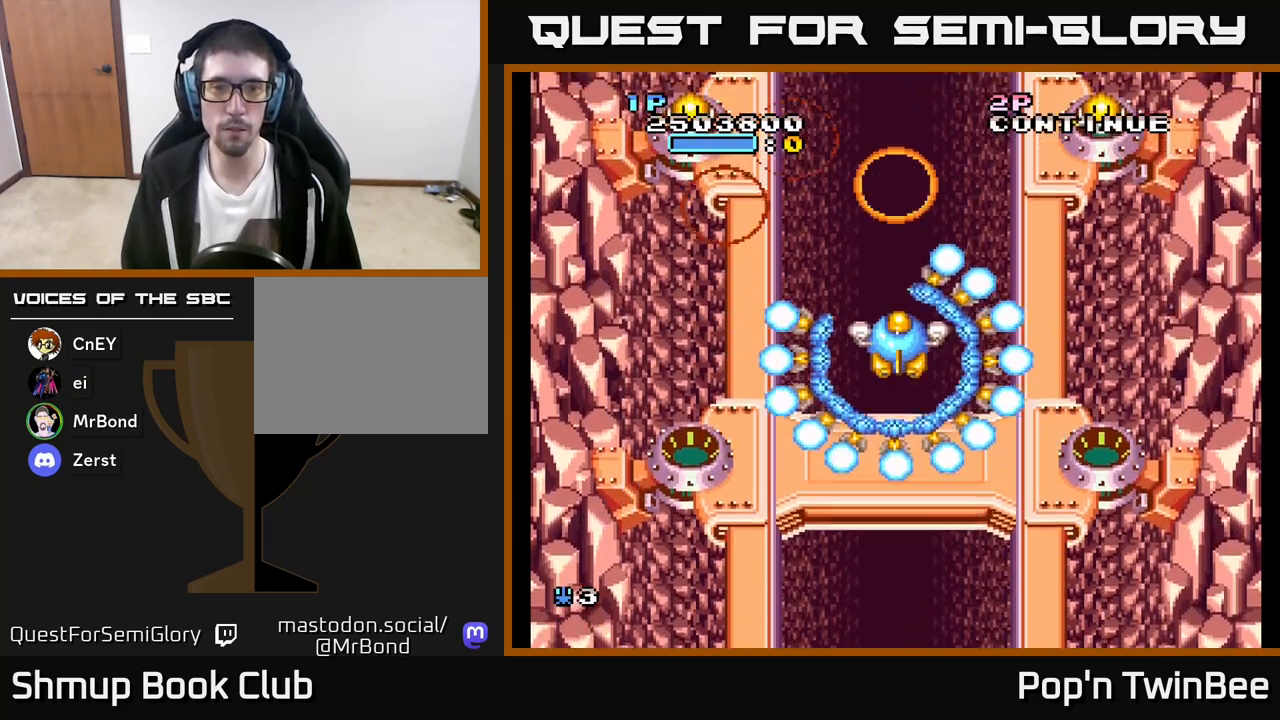
{"buttons": ["DPAD_DOWN", "DPAD_LEFT"], "left_stick": "center", "right_stick": "center", "events": [[67, "DPAD_UP", "up"], [150, "DPAD_LEFT", "down"], [183, "DPAD_DOWN", "down"], [200, "DPAD_LEFT", "up"], [233, "DPAD_RIGHT", "down"], [350, "DPAD_RIGHT", "up"], [383, "DPAD_LEFT", "down"]]}
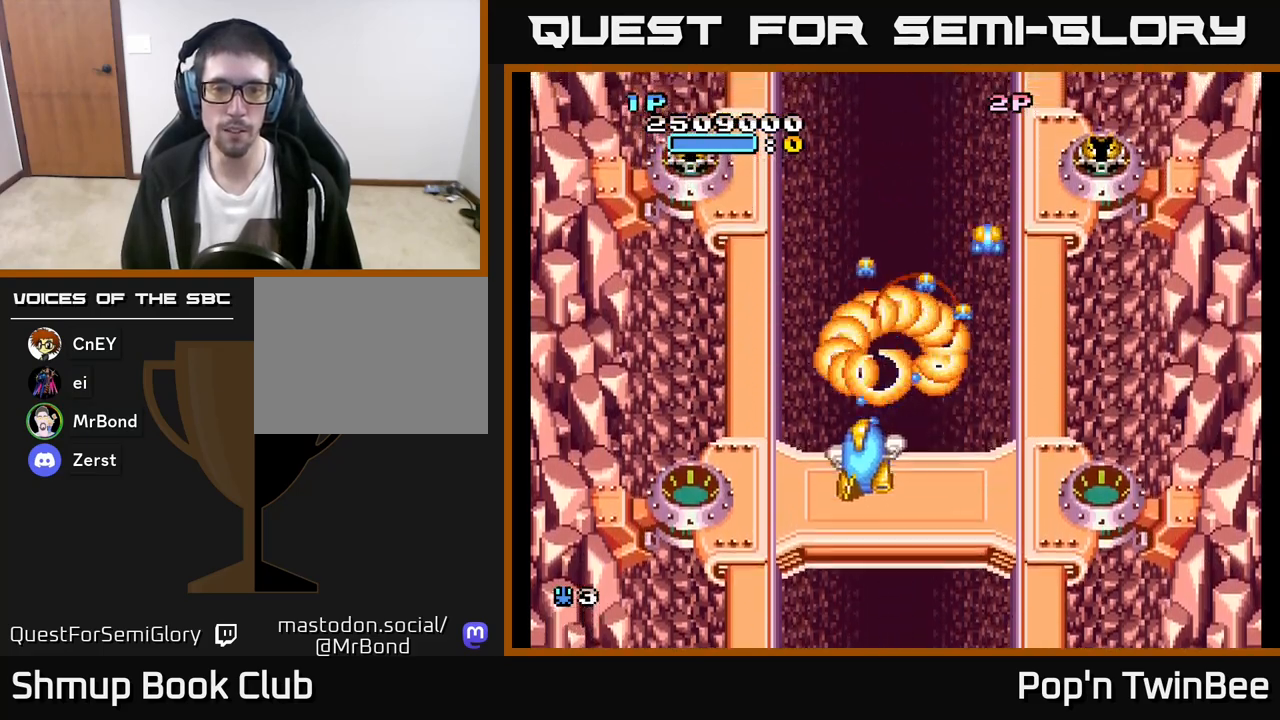
{"buttons": ["DPAD_UP", "DPAD_RIGHT"], "left_stick": "center", "right_stick": "center", "events": [[17, "DPAD_LEFT", "up"], [117, "DPAD_RIGHT", "down"], [217, "DPAD_RIGHT", "up"], [233, "DPAD_DOWN", "up"], [300, "DPAD_LEFT", "down"], [300, "DPAD_UP", "down"], [367, "DPAD_LEFT", "up"], [417, "DPAD_RIGHT", "down"]]}
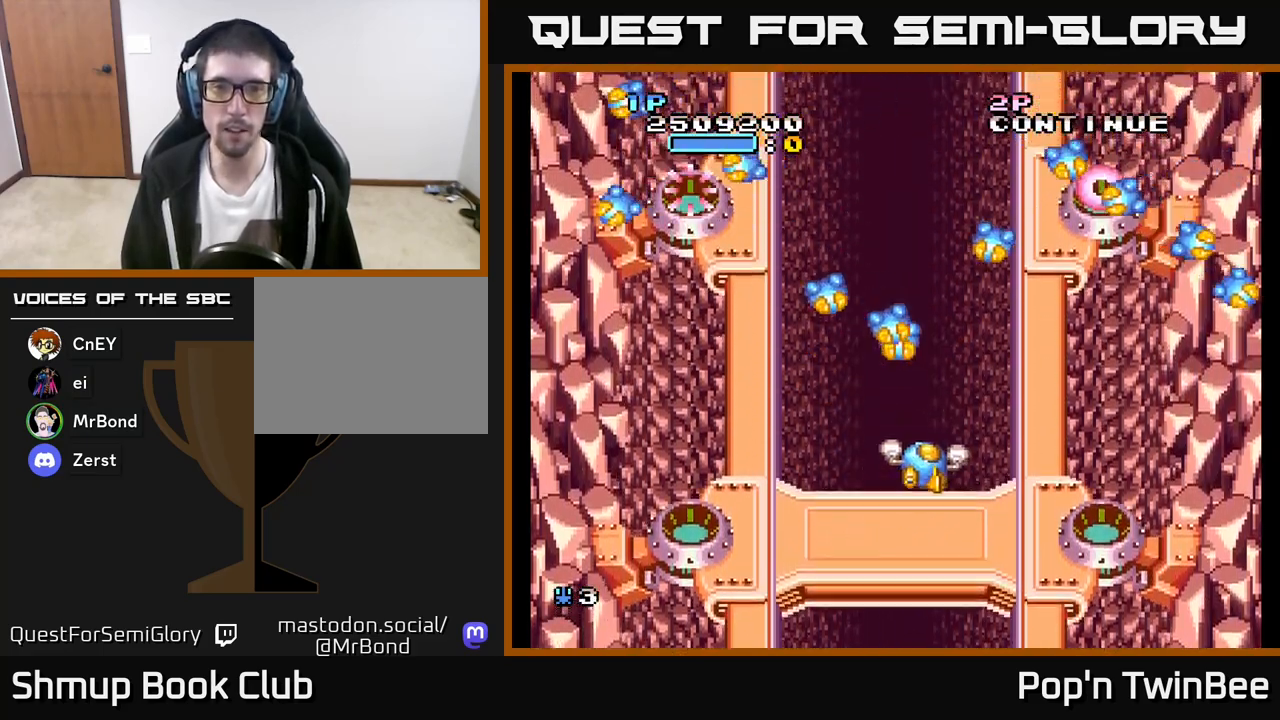
{"buttons": ["DPAD_DOWN", "DPAD_LEFT"], "left_stick": "center", "right_stick": "center", "events": [[150, "DPAD_RIGHT", "up"], [150, "DPAD_UP", "up"], [183, "DPAD_RIGHT", "down"], [383, "DPAD_DOWN", "down"], [400, "DPAD_RIGHT", "up"], [500, "DPAD_LEFT", "down"]]}
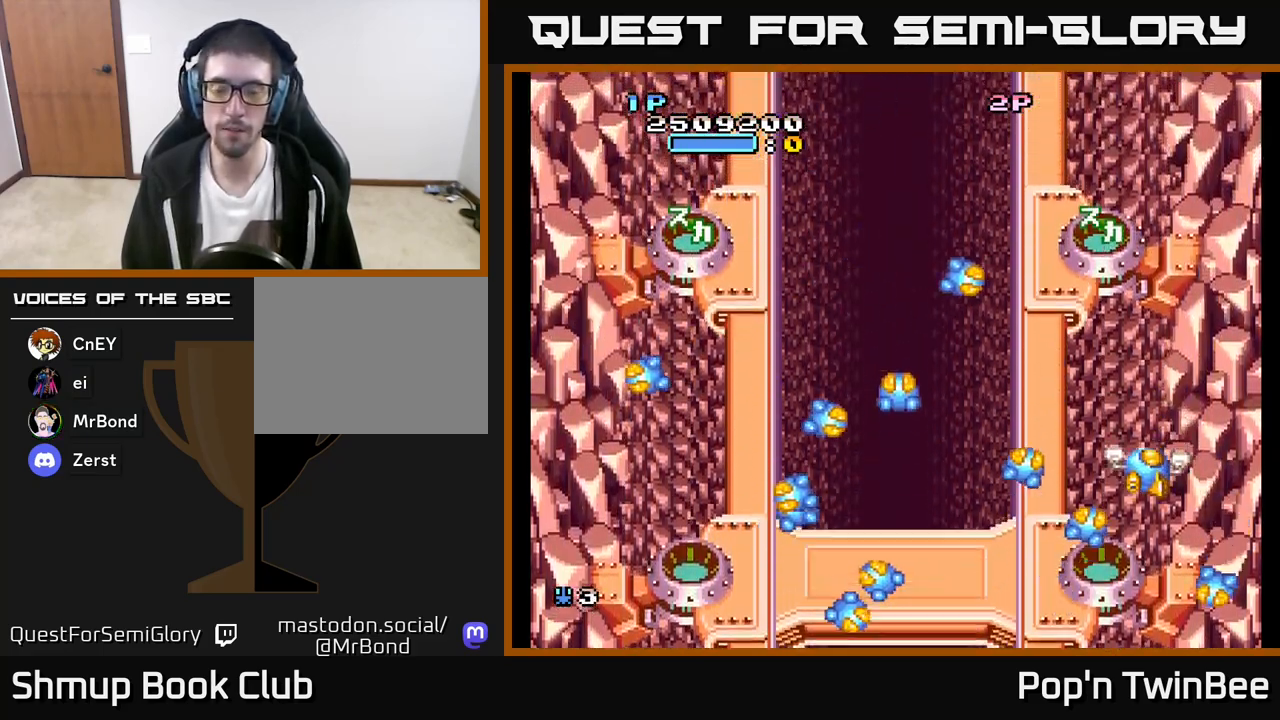
{"buttons": [], "left_stick": "center", "right_stick": "center", "events": [[33, "DPAD_DOWN", "up"], [150, "DPAD_UP", "down"], [167, "DPAD_LEFT", "up"], [267, "DPAD_UP", "up"]]}
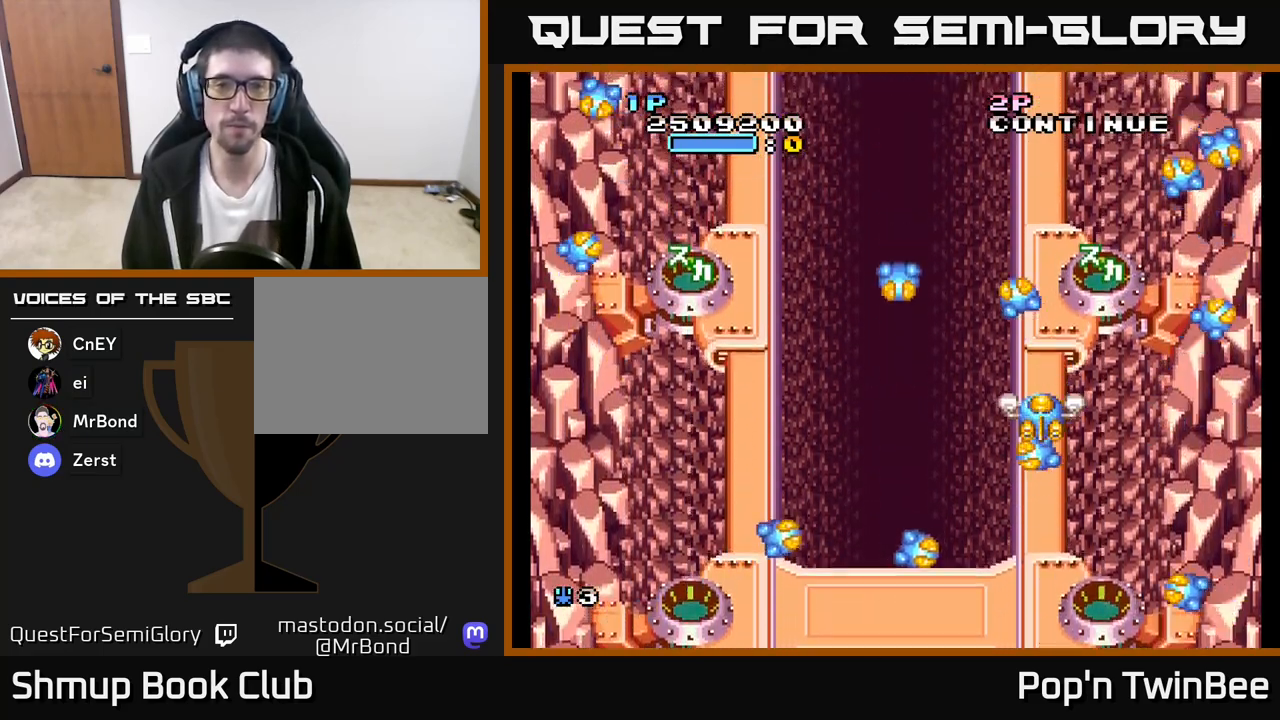
{"buttons": [], "left_stick": "center", "right_stick": "center", "events": []}
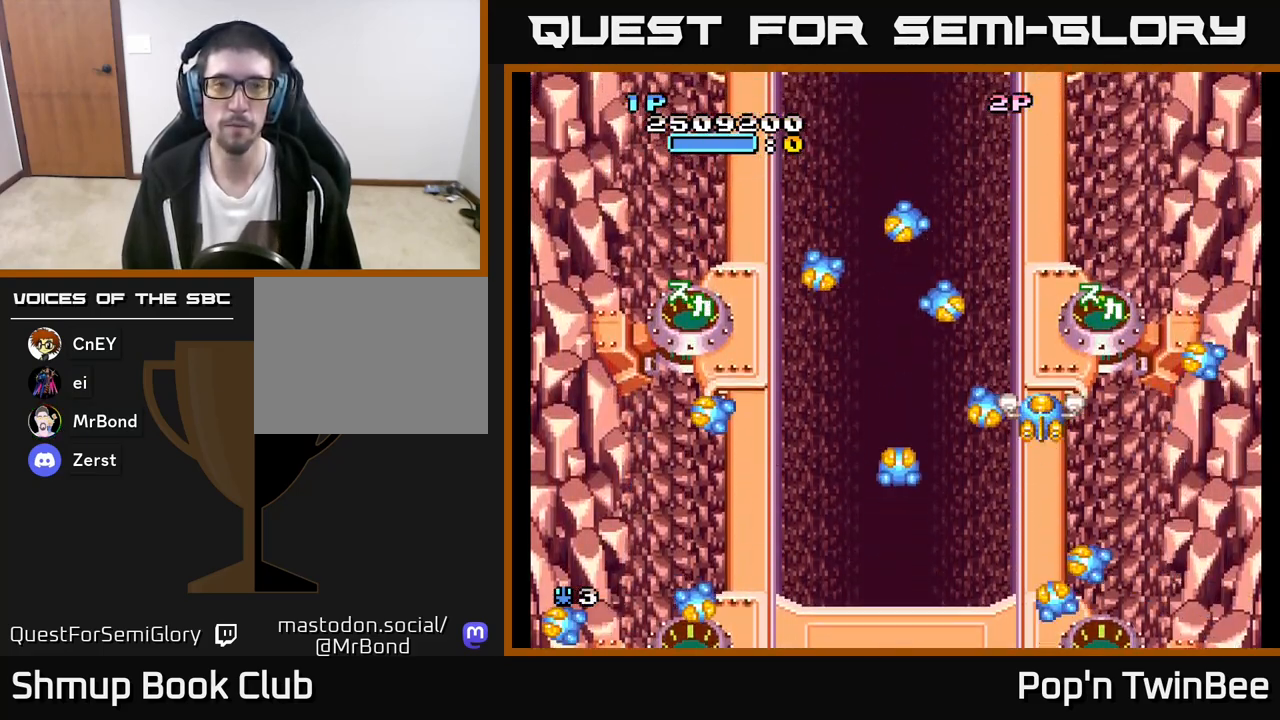
{"buttons": [], "left_stick": "center", "right_stick": "center", "events": []}
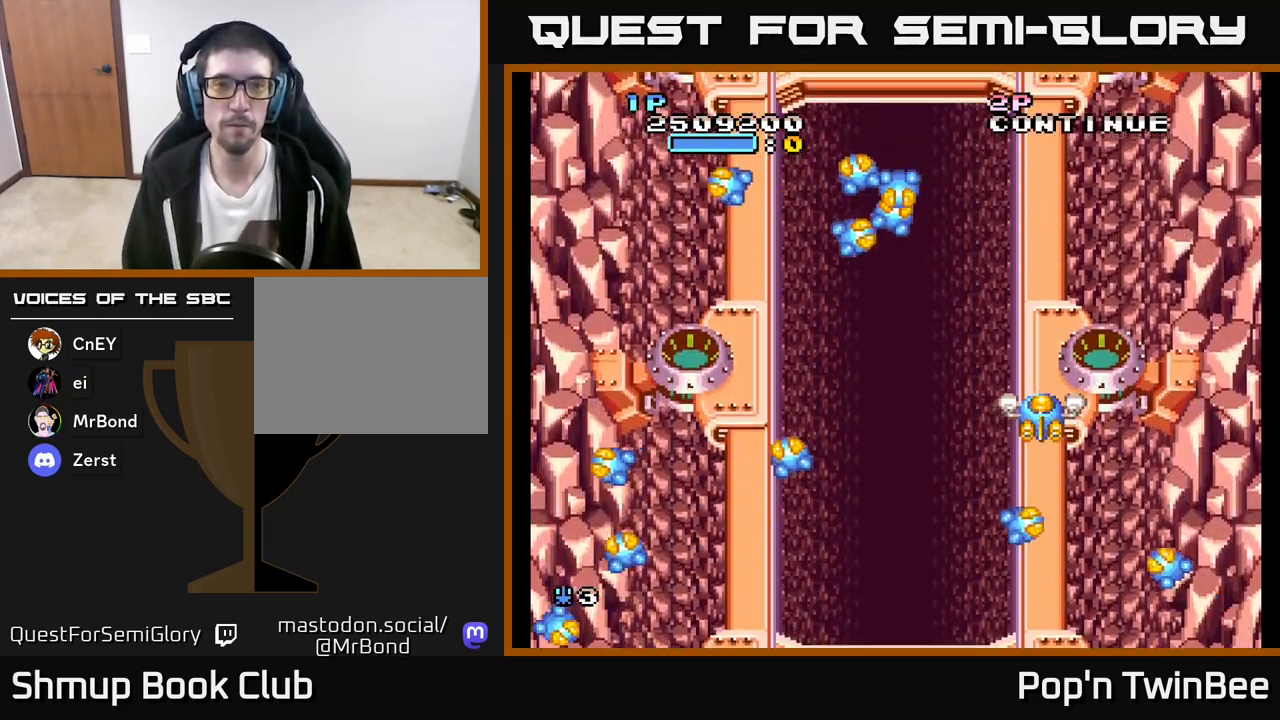
{"buttons": ["A", "DPAD_UP", "DPAD_LEFT"], "left_stick": "center", "right_stick": "center", "events": [[300, "DPAD_UP", "down"], [383, "A", "down"], [450, "DPAD_LEFT", "down"]]}
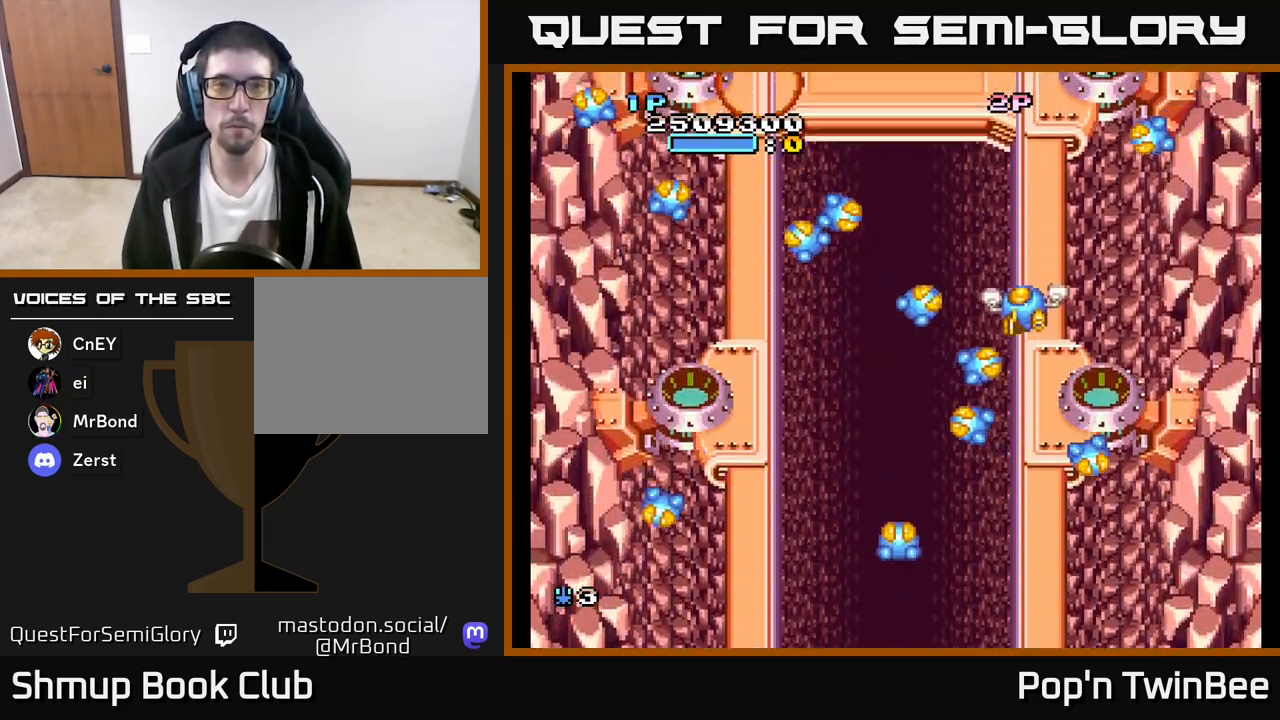
{"buttons": [], "left_stick": "center", "right_stick": "center", "events": [[33, "DPAD_LEFT", "up"], [100, "DPAD_UP", "up"], [117, "DPAD_RIGHT", "down"], [217, "DPAD_DOWN", "down"], [233, "DPAD_RIGHT", "up"], [417, "A", "up"], [500, "DPAD_DOWN", "up"]]}
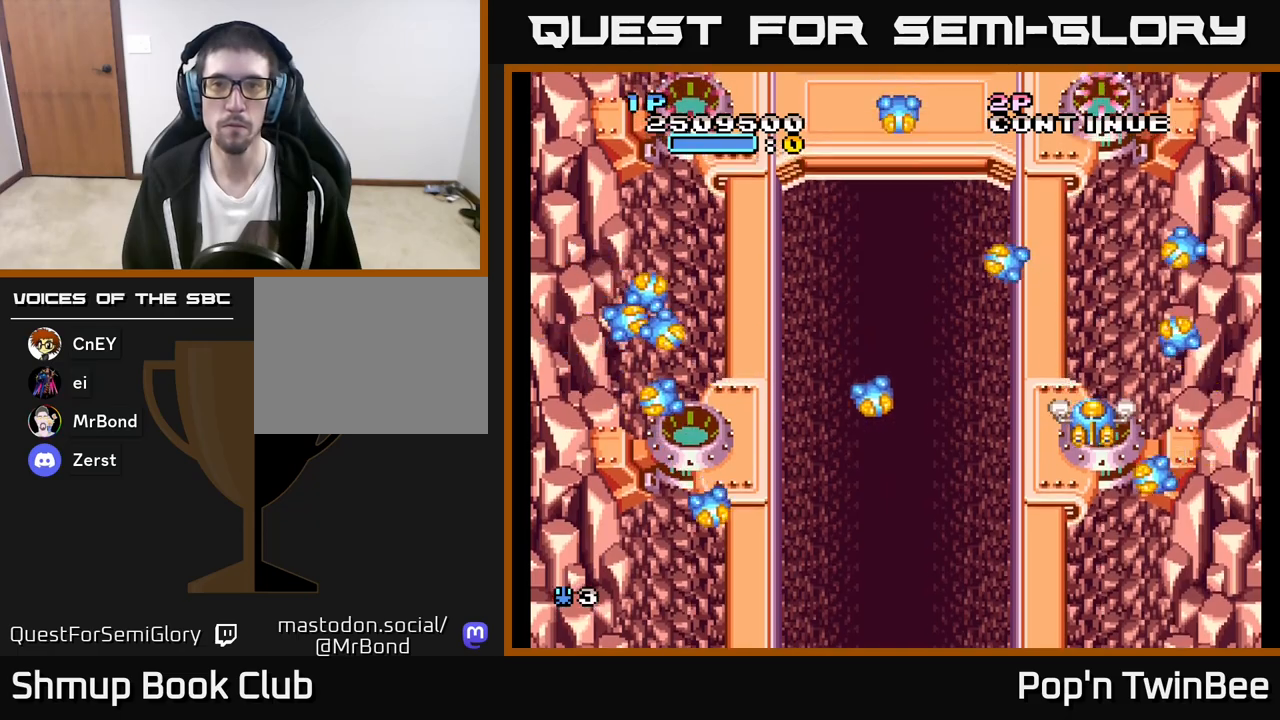
{"buttons": ["A", "DPAD_LEFT"], "left_stick": "center", "right_stick": "center", "events": [[50, "DPAD_UP", "down"], [83, "A", "down"], [200, "DPAD_UP", "up"], [317, "DPAD_DOWN", "down"], [467, "DPAD_DOWN", "up"], [467, "DPAD_LEFT", "down"]]}
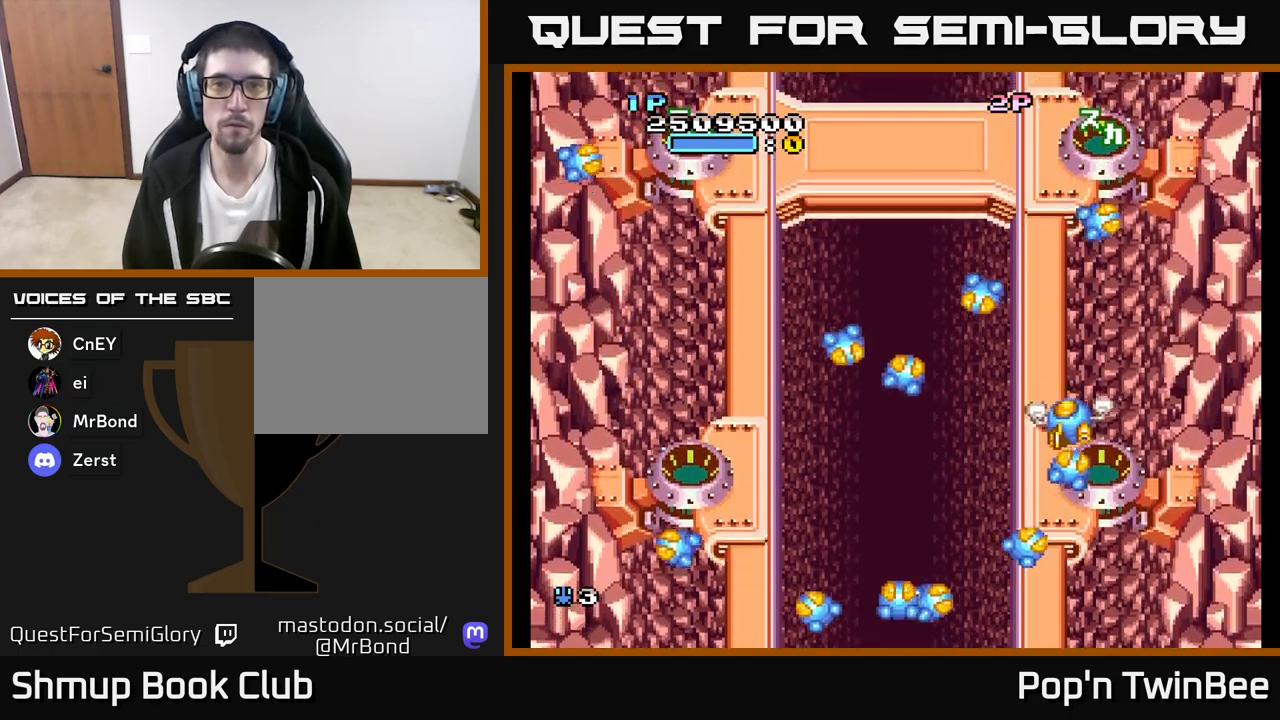
{"buttons": ["A", "DPAD_RIGHT"], "left_stick": "center", "right_stick": "center", "events": [[383, "DPAD_LEFT", "up"], [433, "DPAD_RIGHT", "down"]]}
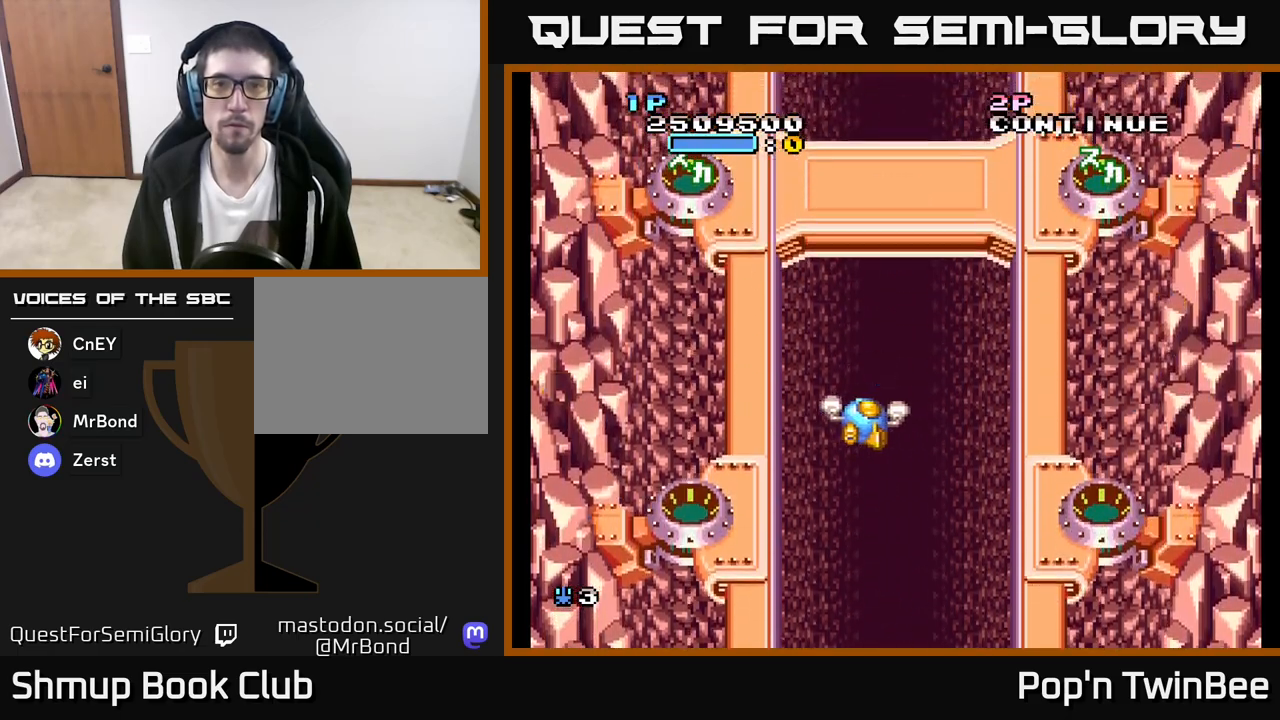
{"buttons": ["A", "DPAD_LEFT"], "left_stick": "center", "right_stick": "center", "events": [[50, "A", "up"], [67, "DPAD_RIGHT", "up"], [67, "DPAD_UP", "down"], [217, "DPAD_UP", "up"], [250, "A", "down"], [500, "DPAD_LEFT", "down"]]}
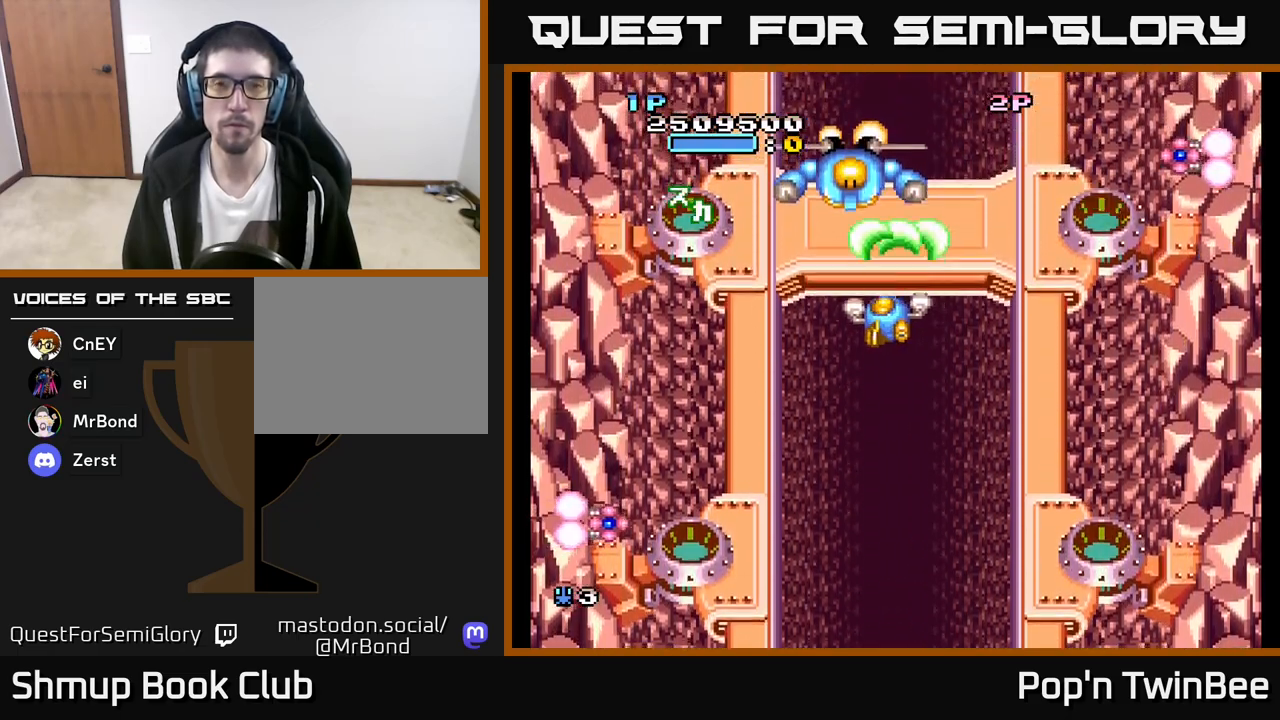
{"buttons": ["A", "DPAD_RIGHT"], "left_stick": "center", "right_stick": "center", "events": [[100, "DPAD_DOWN", "down"], [117, "DPAD_LEFT", "up"], [183, "DPAD_DOWN", "up"], [383, "DPAD_RIGHT", "down"], [400, "DPAD_DOWN", "down"], [483, "DPAD_DOWN", "up"]]}
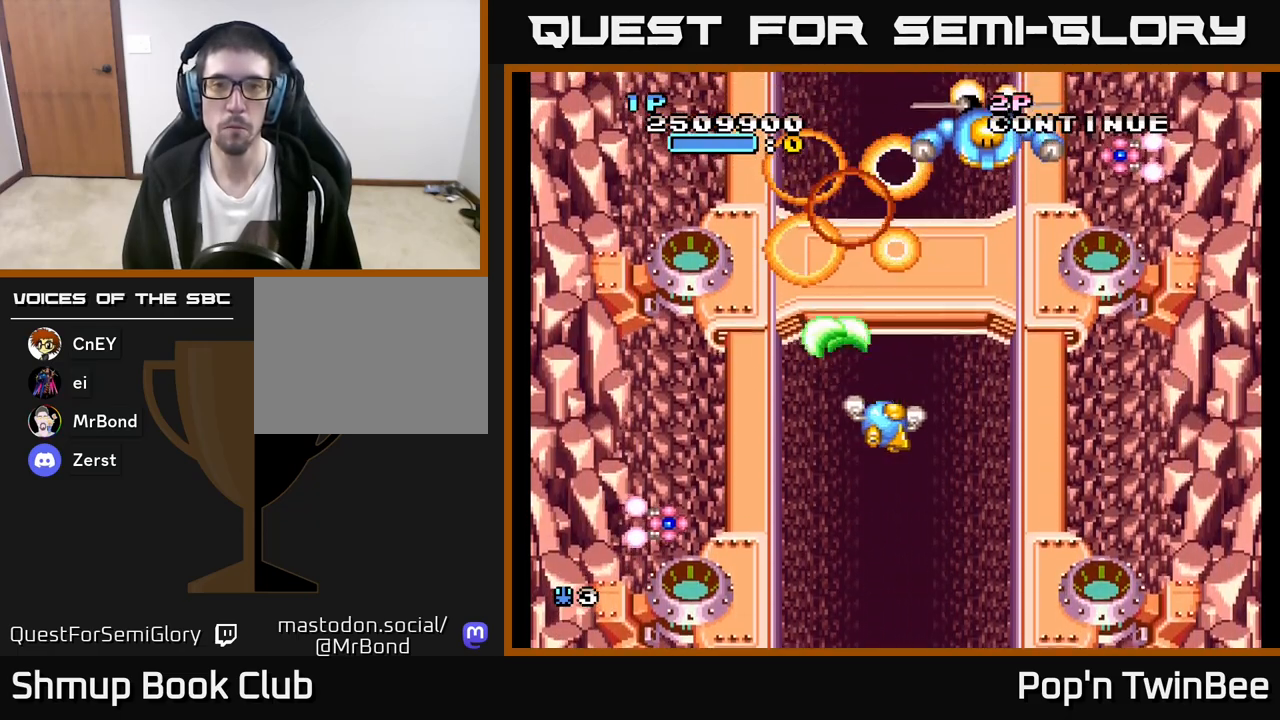
{"buttons": ["A"], "left_stick": "center", "right_stick": "center", "events": [[117, "DPAD_UP", "down"], [150, "DPAD_RIGHT", "up"], [300, "DPAD_UP", "up"], [350, "DPAD_RIGHT", "down"], [433, "DPAD_RIGHT", "up"]]}
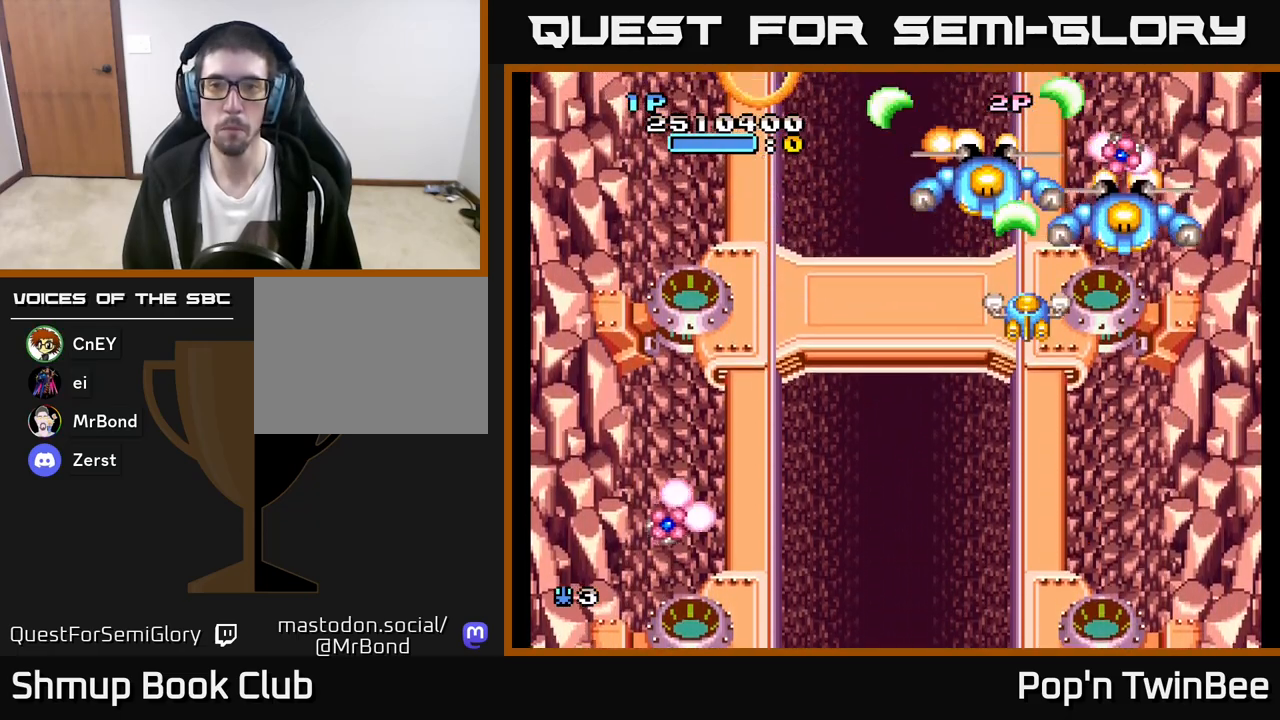
{"buttons": ["A", "DPAD_RIGHT"], "left_stick": "center", "right_stick": "center", "events": [[67, "DPAD_RIGHT", "down"], [83, "DPAD_DOWN", "down"], [183, "DPAD_RIGHT", "up"], [483, "DPAD_DOWN", "up"], [483, "DPAD_RIGHT", "down"]]}
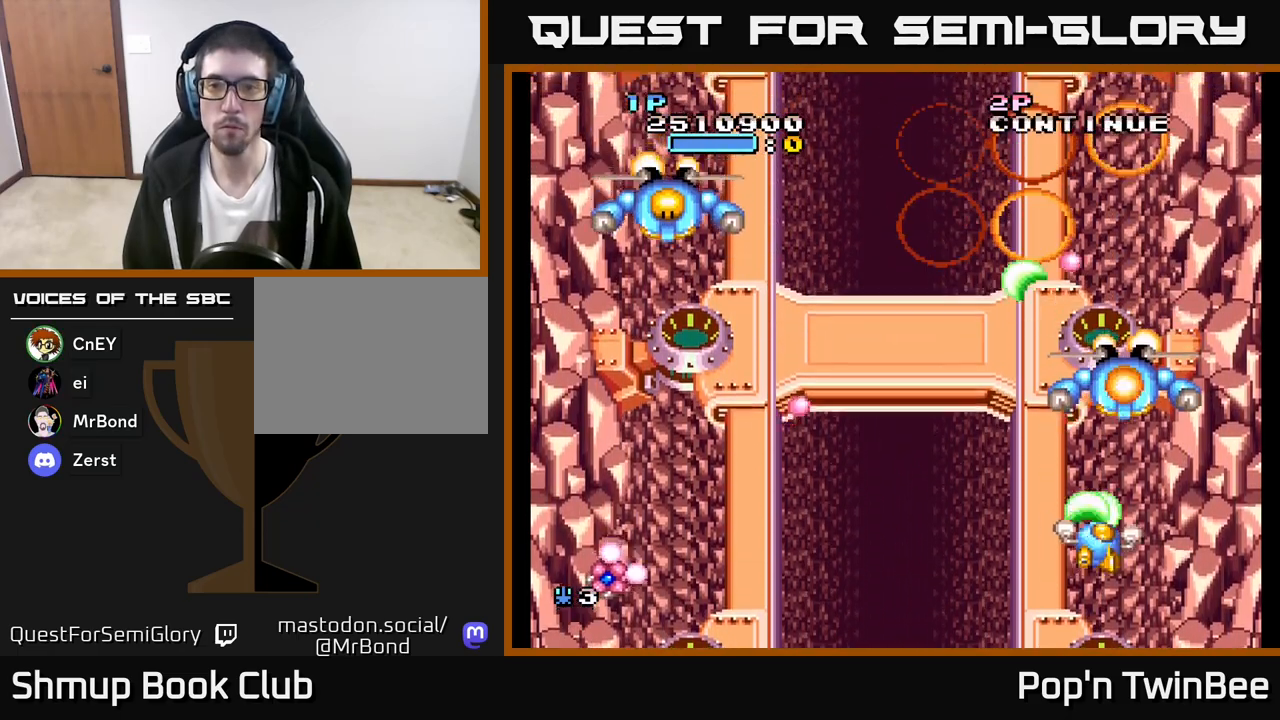
{"buttons": ["DPAD_LEFT"], "left_stick": "center", "right_stick": "center", "events": [[33, "DPAD_RIGHT", "up"], [117, "DPAD_DOWN", "down"], [133, "DPAD_LEFT", "down"], [250, "DPAD_DOWN", "up"], [333, "A", "up"]]}